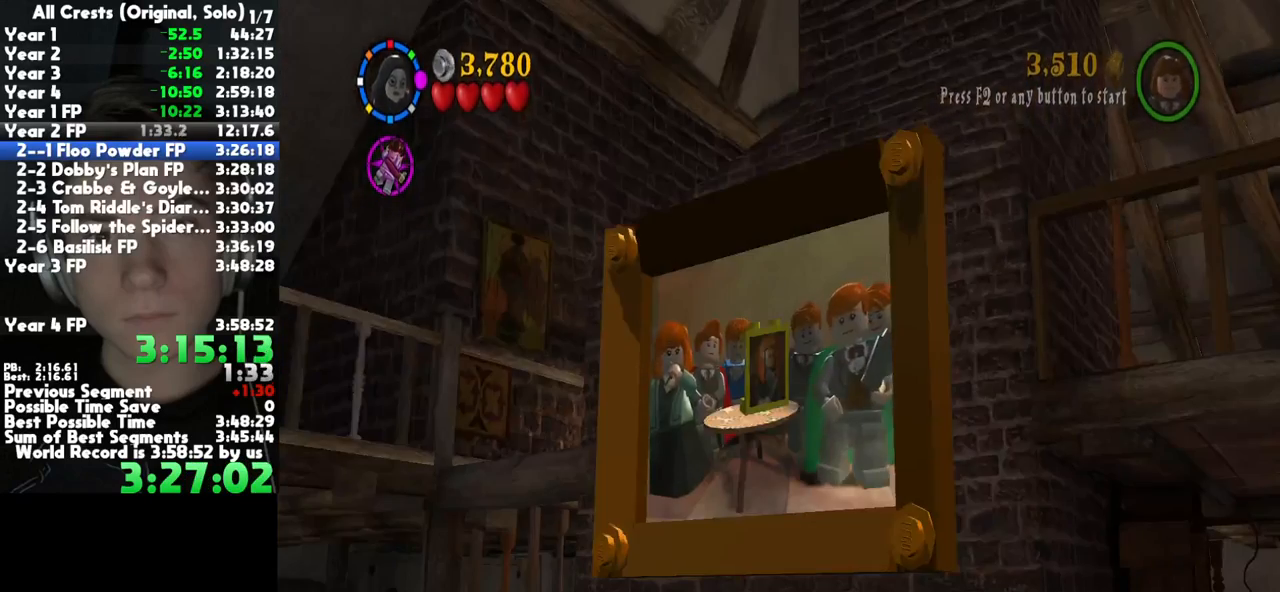
Gameplay with a controller (Xbox layout); each line is a JSON object with the inputs held at the frame after it. "button_events" lists button changes between this image and that frame as [ms after this image, input, new state], when the widget could be followed in between (sticks are given only as held states). This document gives stick clicks only as held states, not as events. Not read: L1 L2 R1 R2 START other_buttons.
{"buttons": [], "left_stick": "right", "right_stick": "center", "button_events": []}
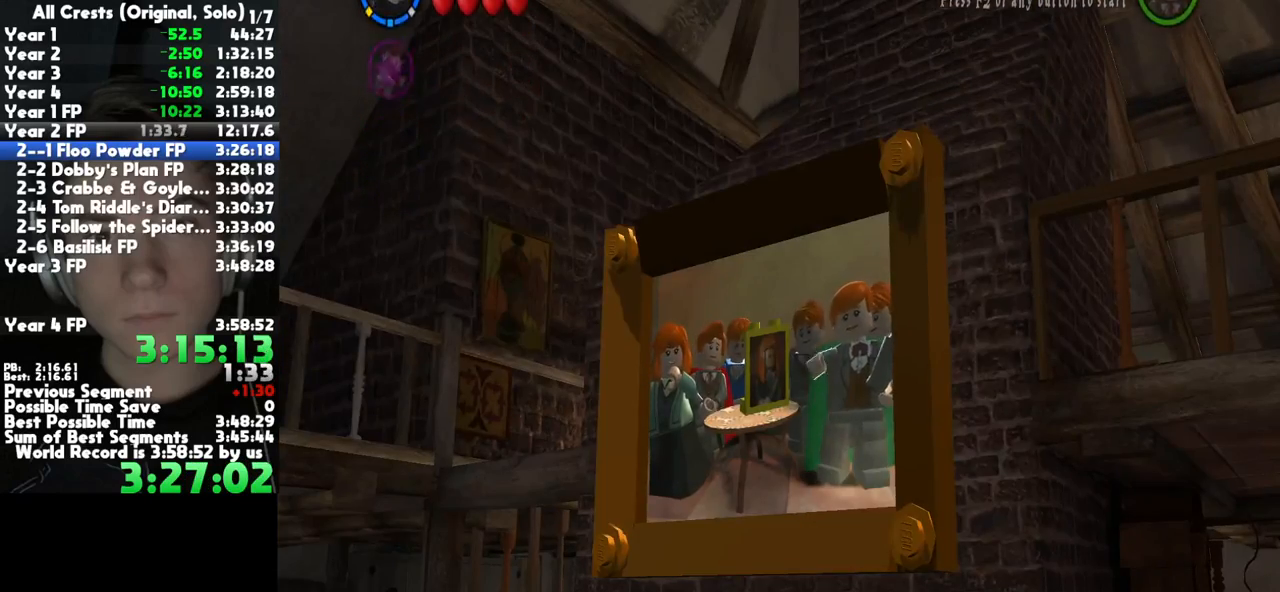
{"buttons": [], "left_stick": "center", "right_stick": "center", "button_events": []}
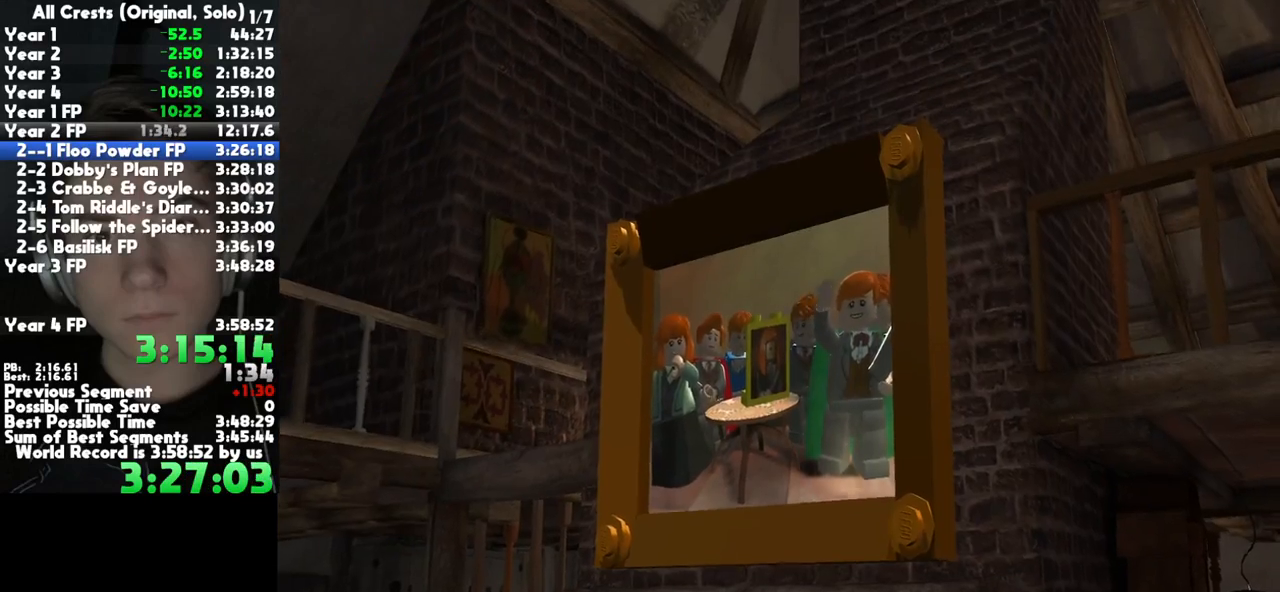
{"buttons": [], "left_stick": "center", "right_stick": "center", "button_events": []}
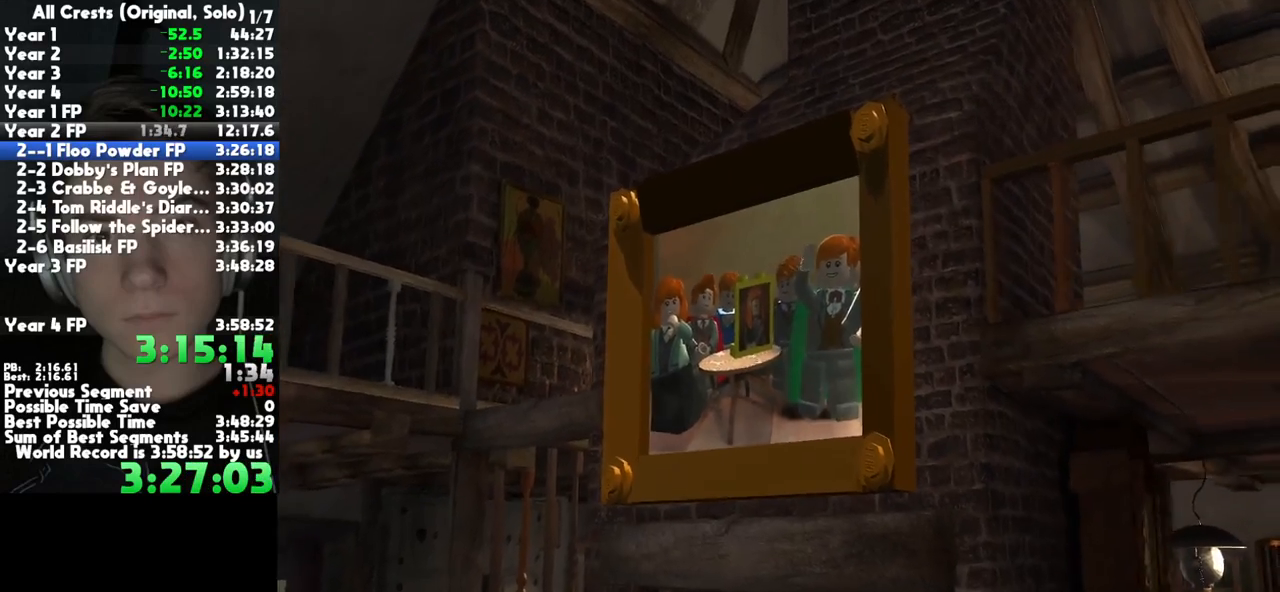
{"buttons": [], "left_stick": "center", "right_stick": "center", "button_events": []}
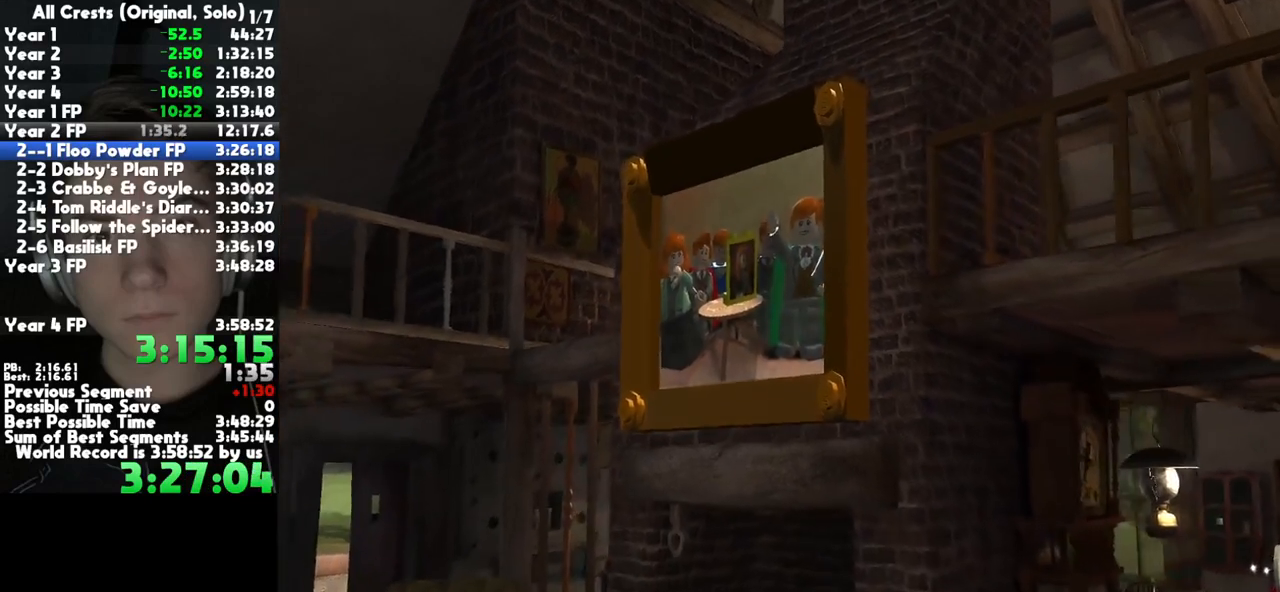
{"buttons": [], "left_stick": "center", "right_stick": "center", "button_events": []}
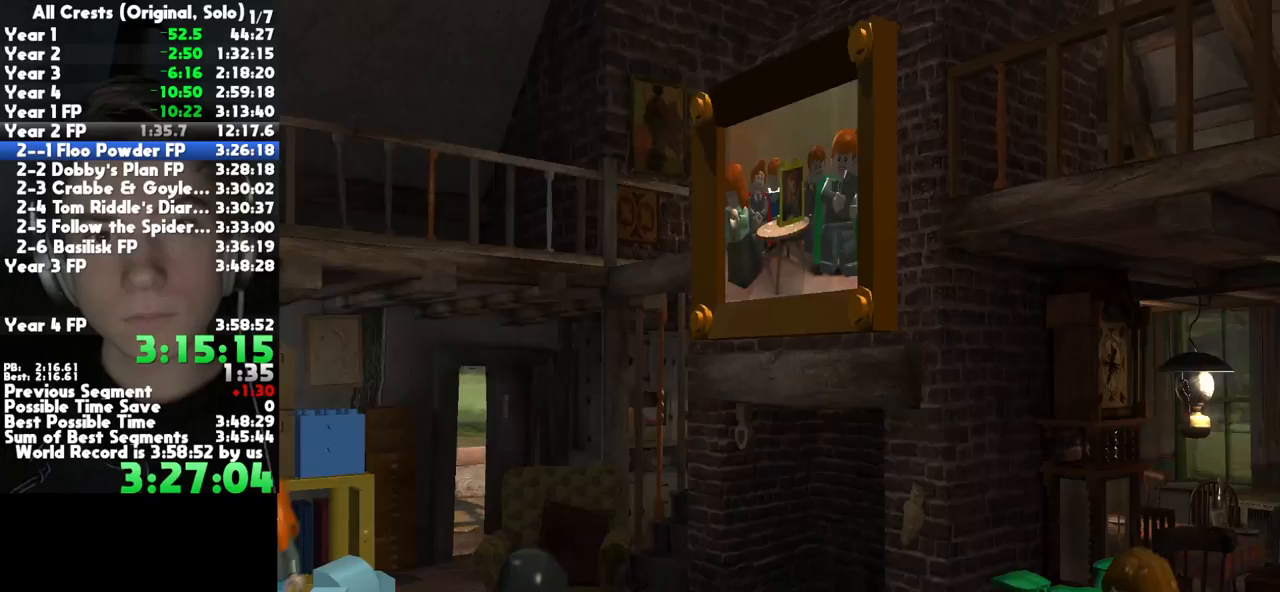
{"buttons": [], "left_stick": "center", "right_stick": "center", "button_events": []}
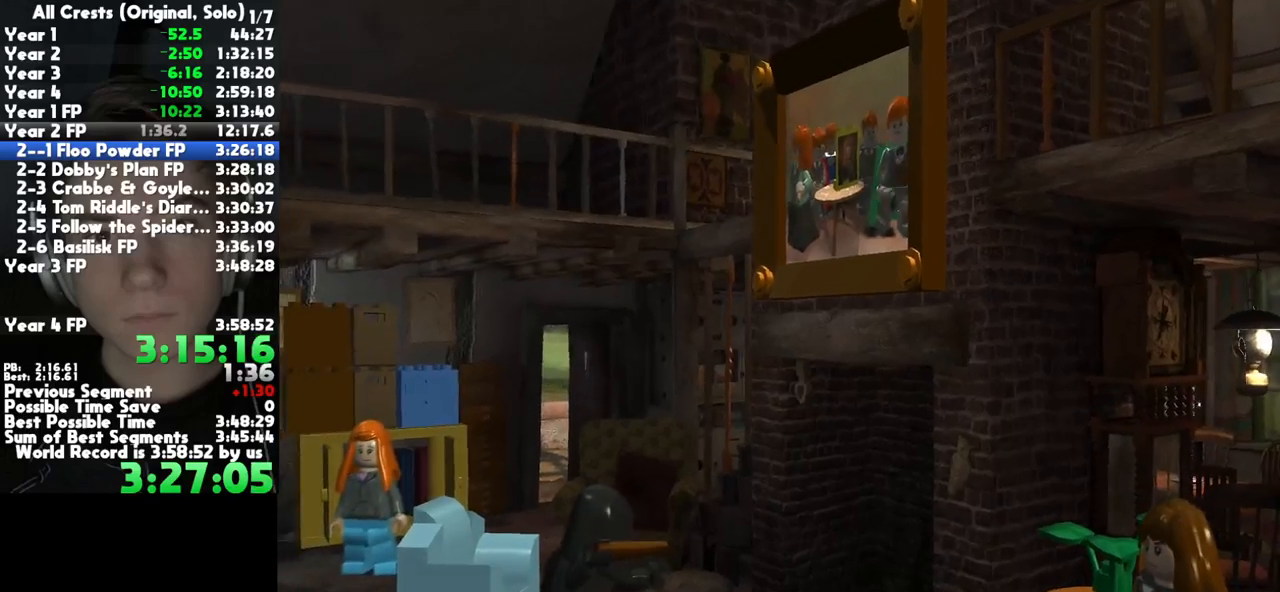
{"buttons": [], "left_stick": "center", "right_stick": "center", "button_events": []}
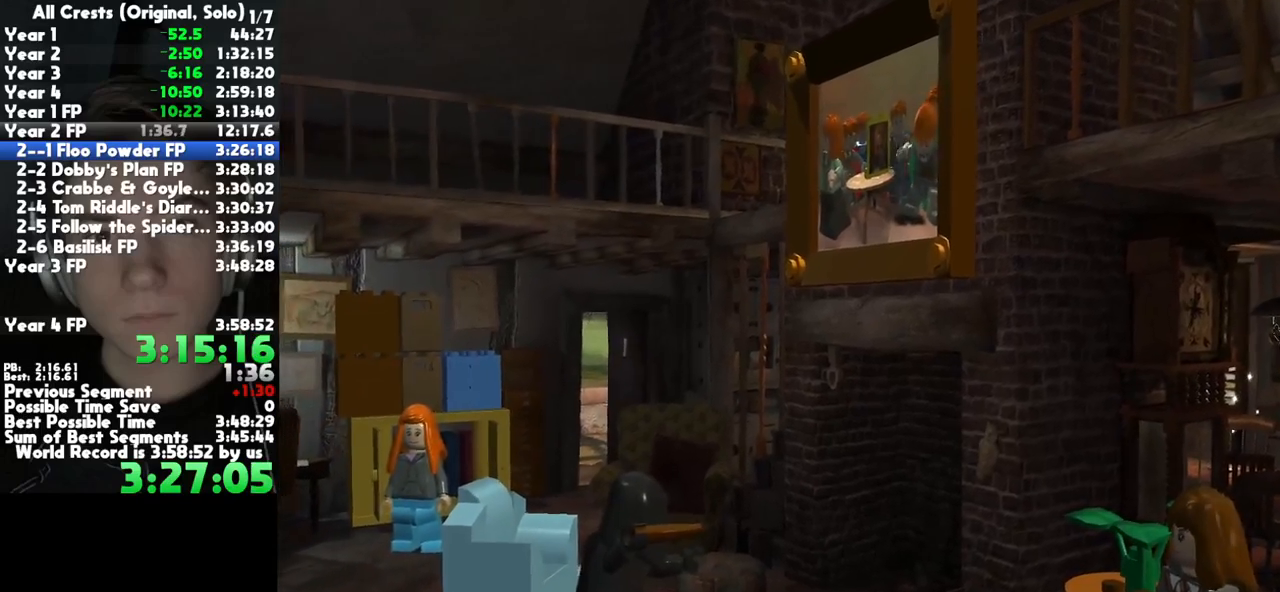
{"buttons": [], "left_stick": "center", "right_stick": "center", "button_events": []}
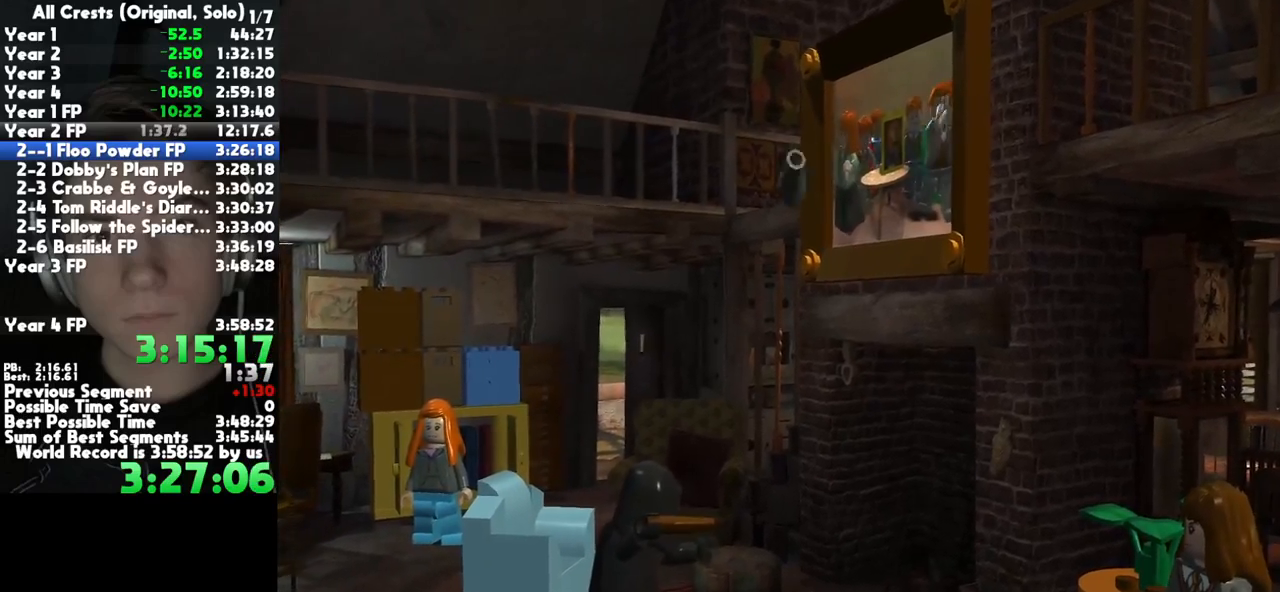
{"buttons": [], "left_stick": "center", "right_stick": "center", "button_events": []}
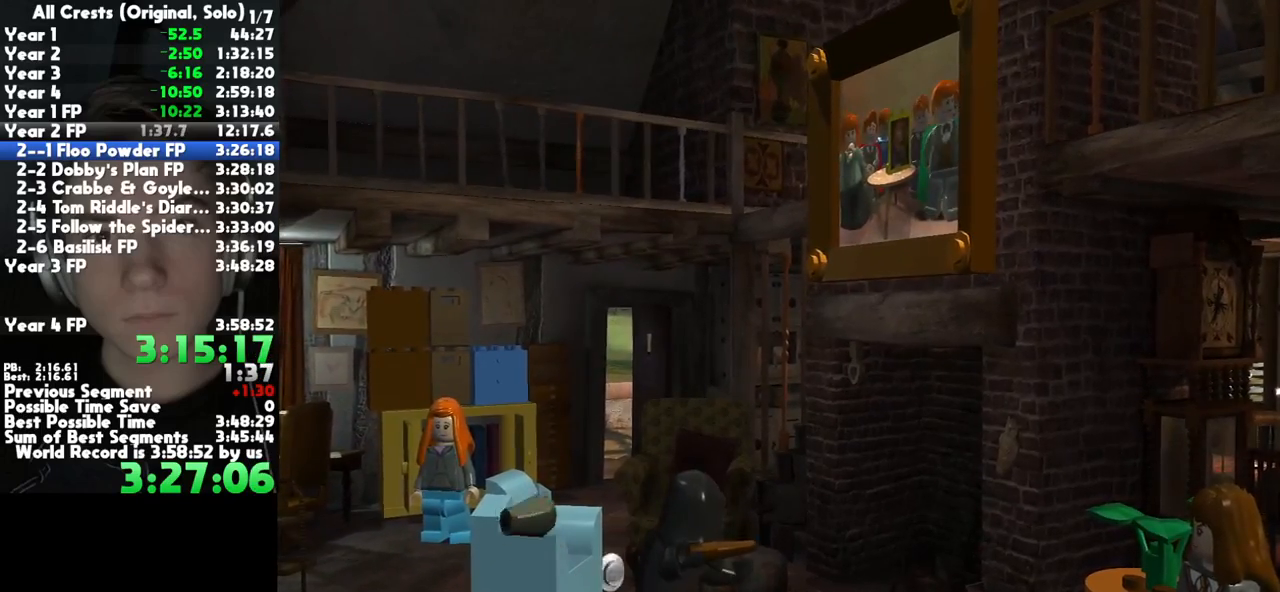
{"buttons": [], "left_stick": "center", "right_stick": "center", "button_events": []}
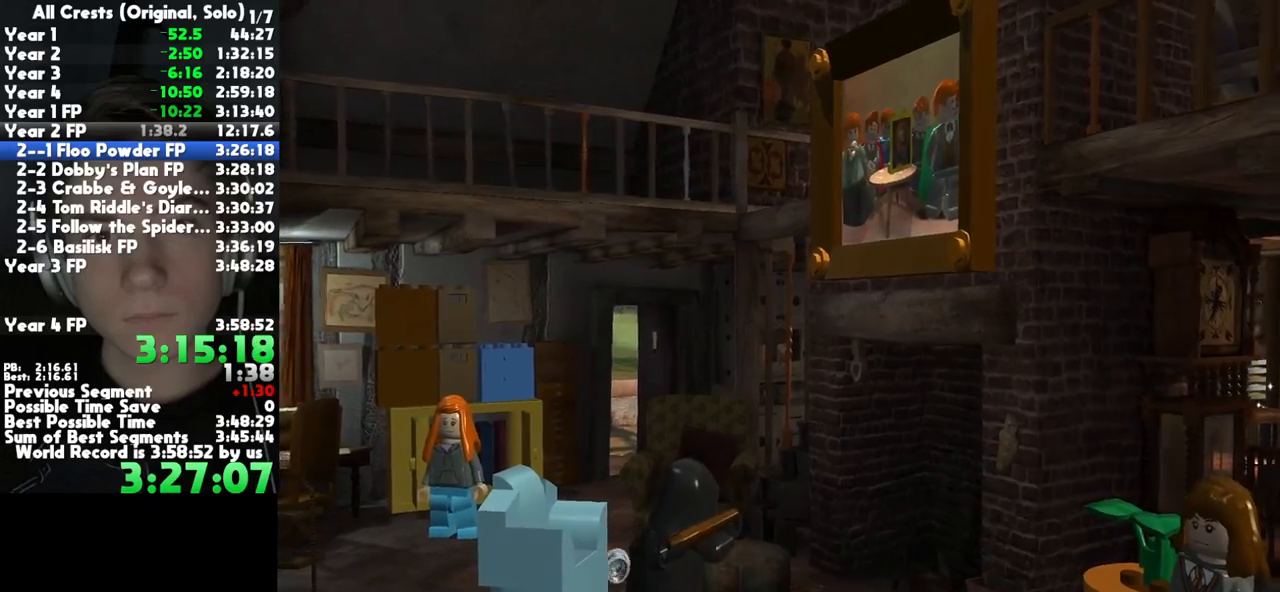
{"buttons": [], "left_stick": "center", "right_stick": "center", "button_events": []}
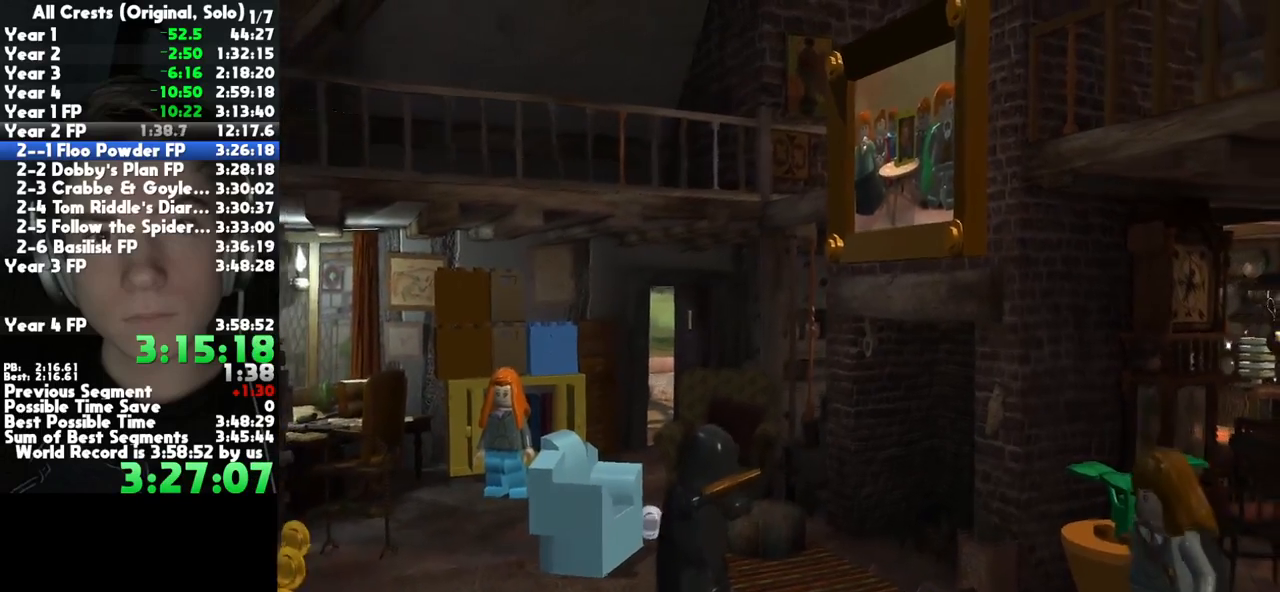
{"buttons": [], "left_stick": "center", "right_stick": "center", "button_events": []}
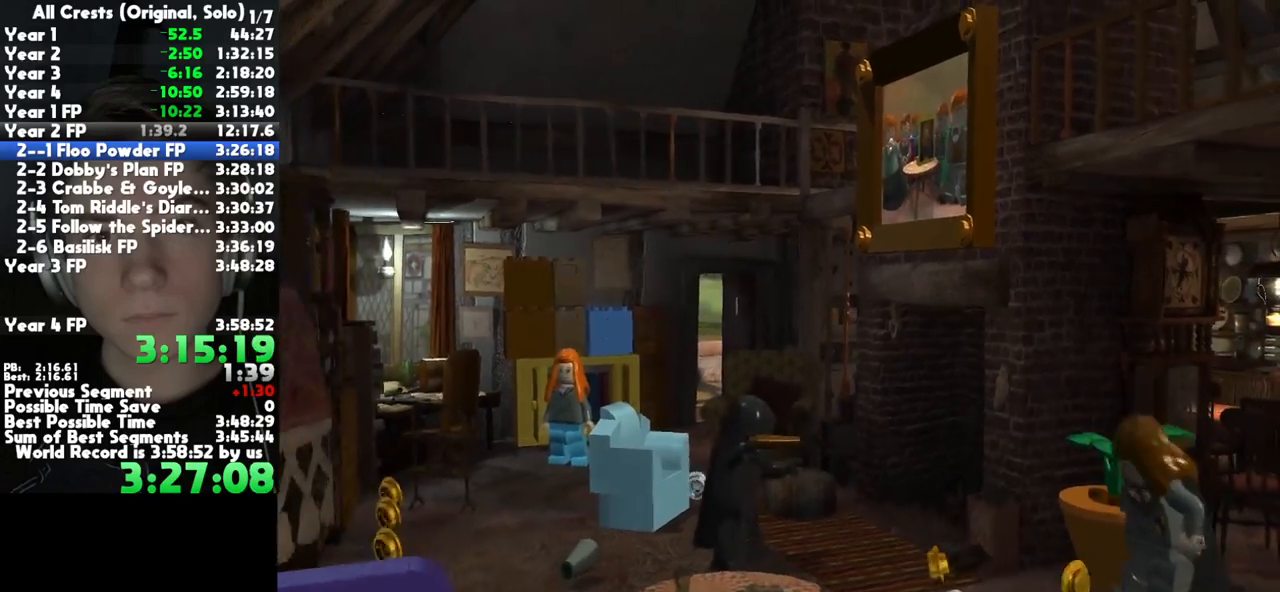
{"buttons": [], "left_stick": "left", "right_stick": "center", "button_events": []}
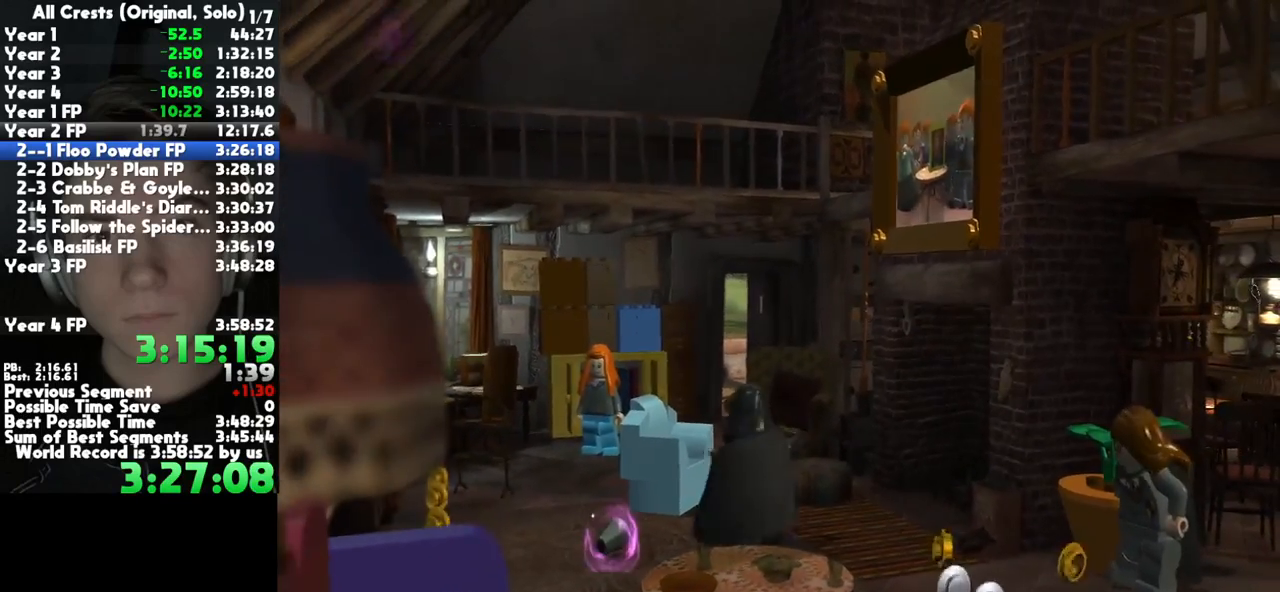
{"buttons": ["B"], "left_stick": "center", "right_stick": "center", "button_events": [[233, "B", "down"]]}
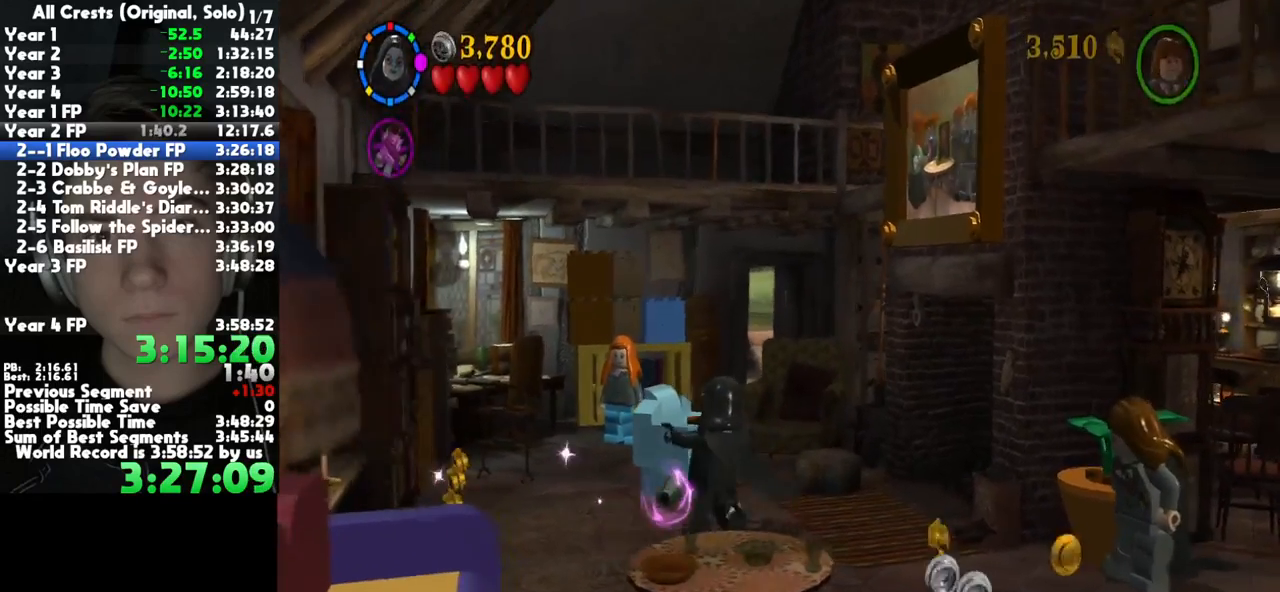
{"buttons": ["B"], "left_stick": "center", "right_stick": "center", "button_events": []}
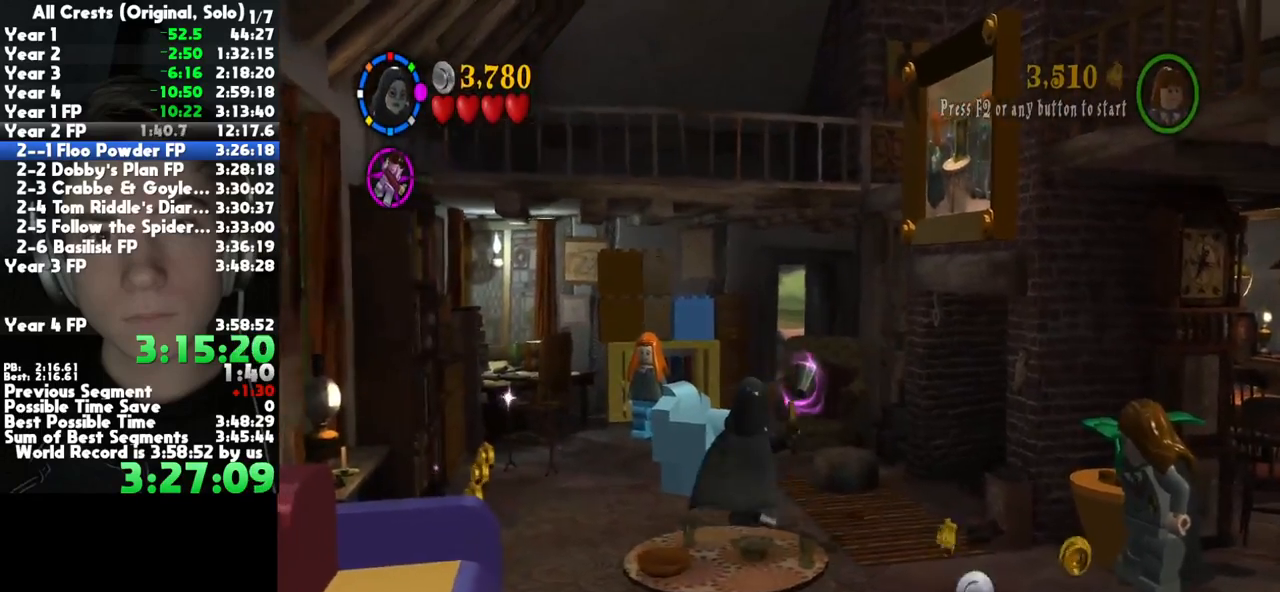
{"buttons": ["B"], "left_stick": "center", "right_stick": "center", "button_events": []}
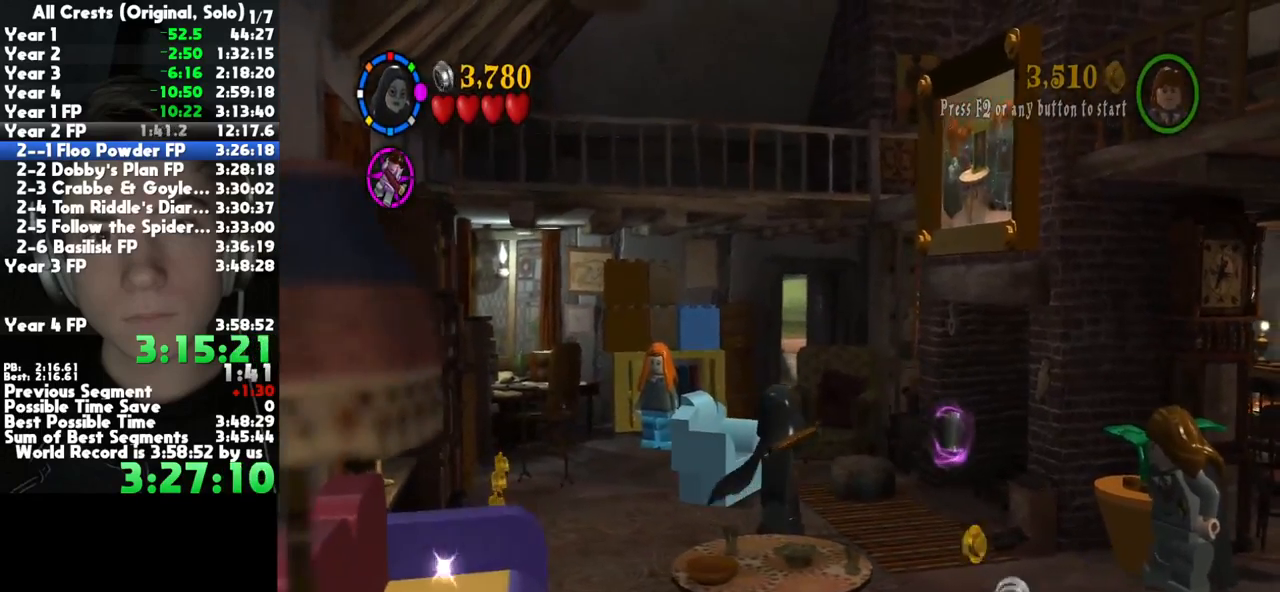
{"buttons": ["B"], "left_stick": "up-right", "right_stick": "center", "button_events": []}
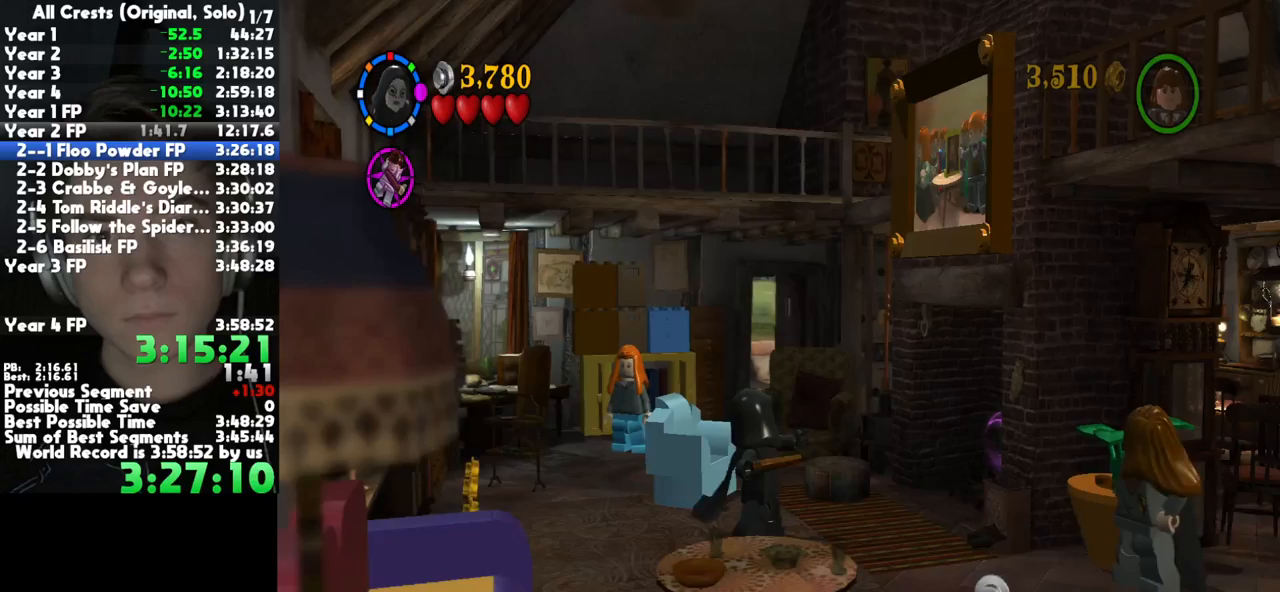
{"buttons": ["B"], "left_stick": "up-right", "right_stick": "center", "button_events": []}
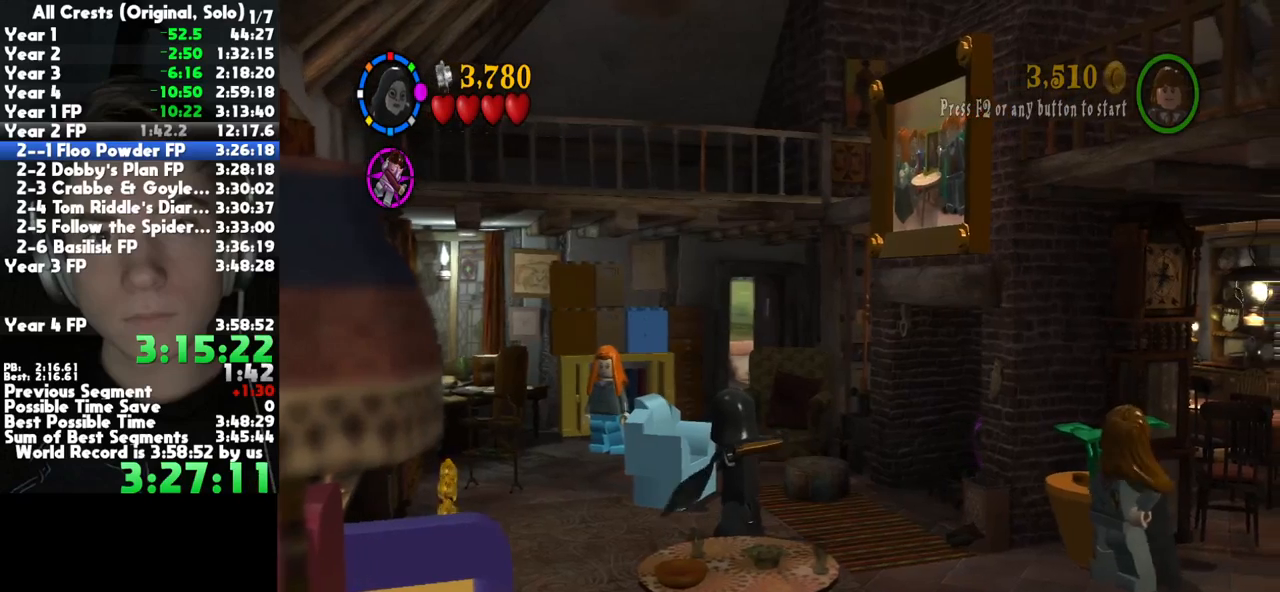
{"buttons": ["B"], "left_stick": "up-right", "right_stick": "center", "button_events": []}
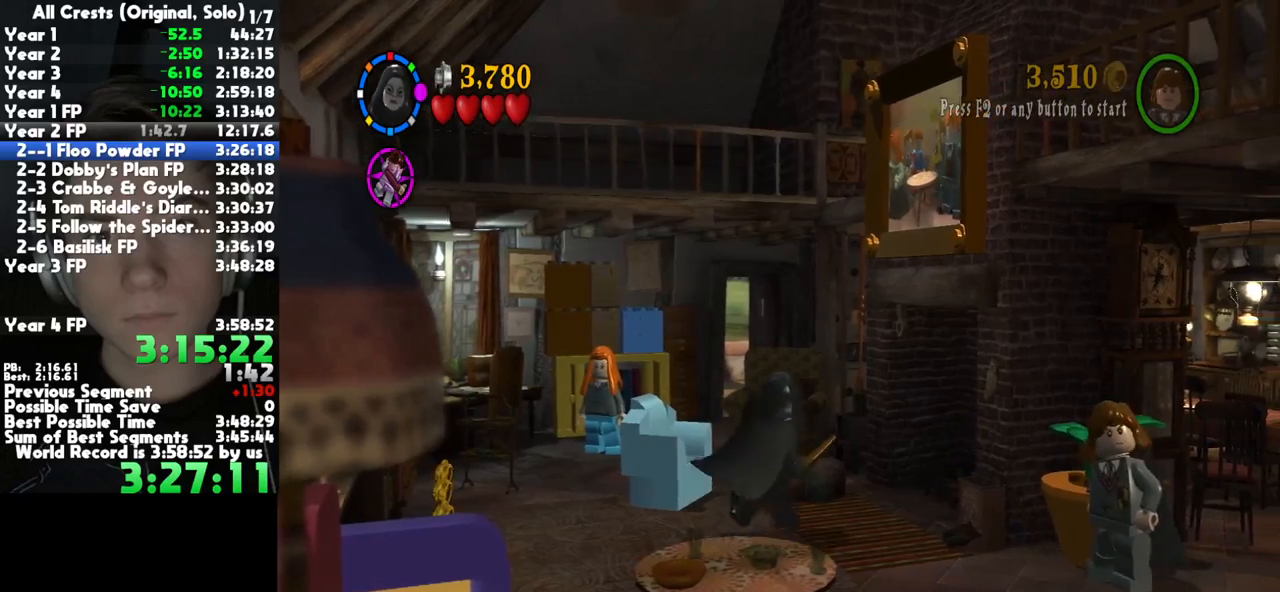
{"buttons": [], "left_stick": "up-right", "right_stick": "center", "button_events": [[500, "B", "up"]]}
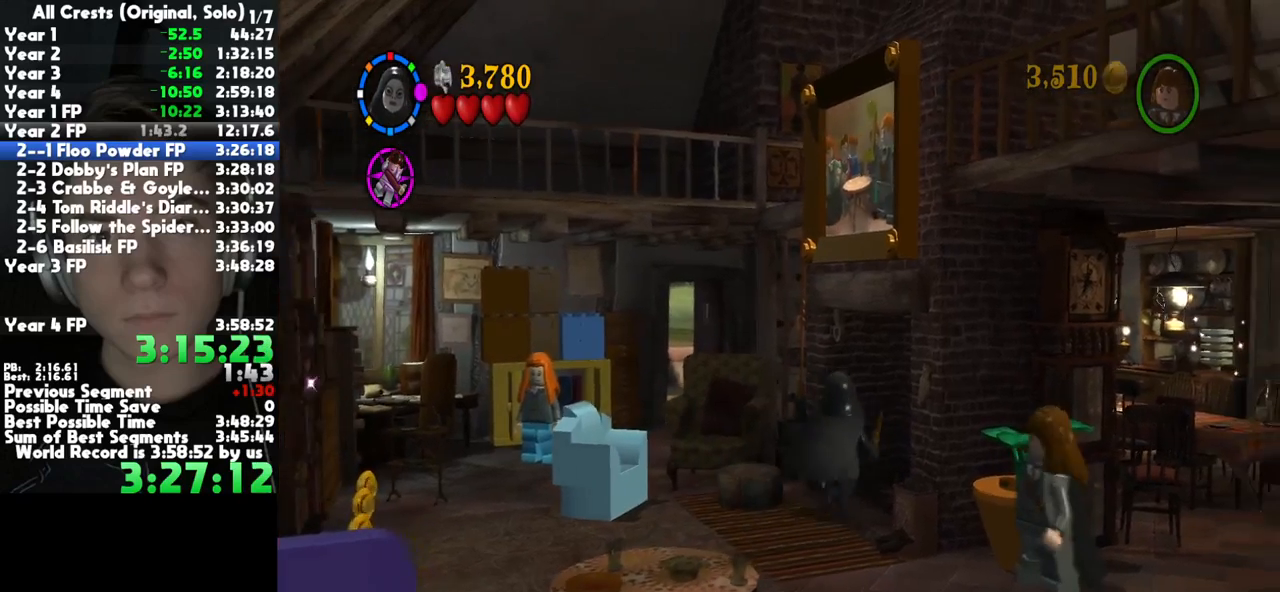
{"buttons": [], "left_stick": "center", "right_stick": "center", "button_events": []}
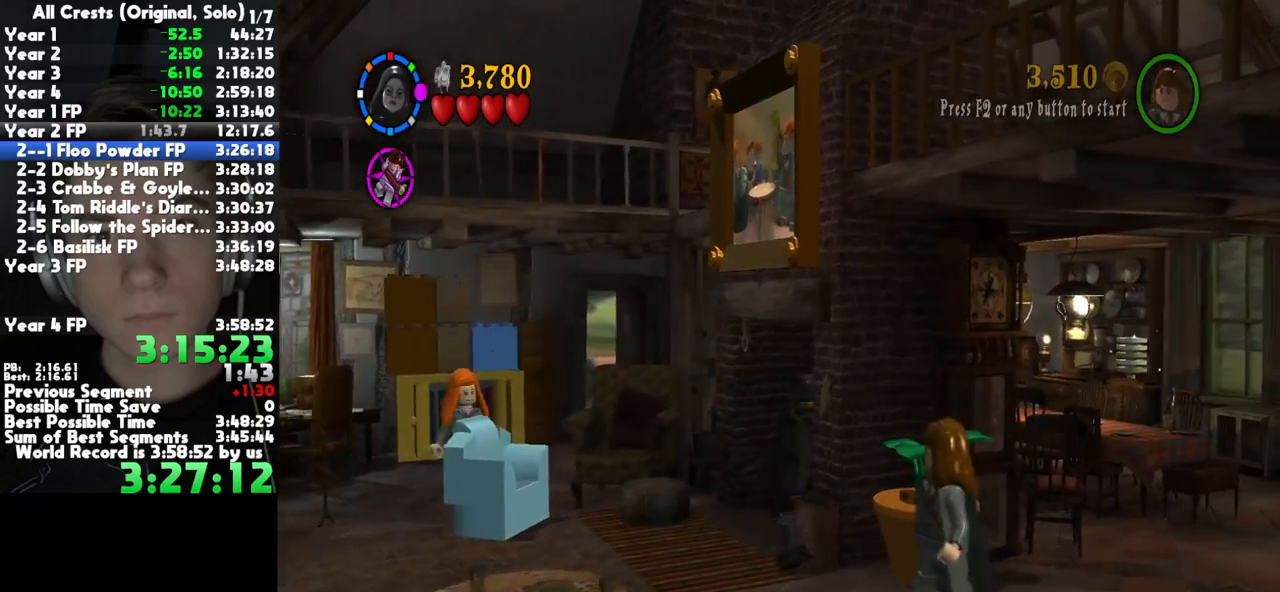
{"buttons": [], "left_stick": "center", "right_stick": "center", "button_events": []}
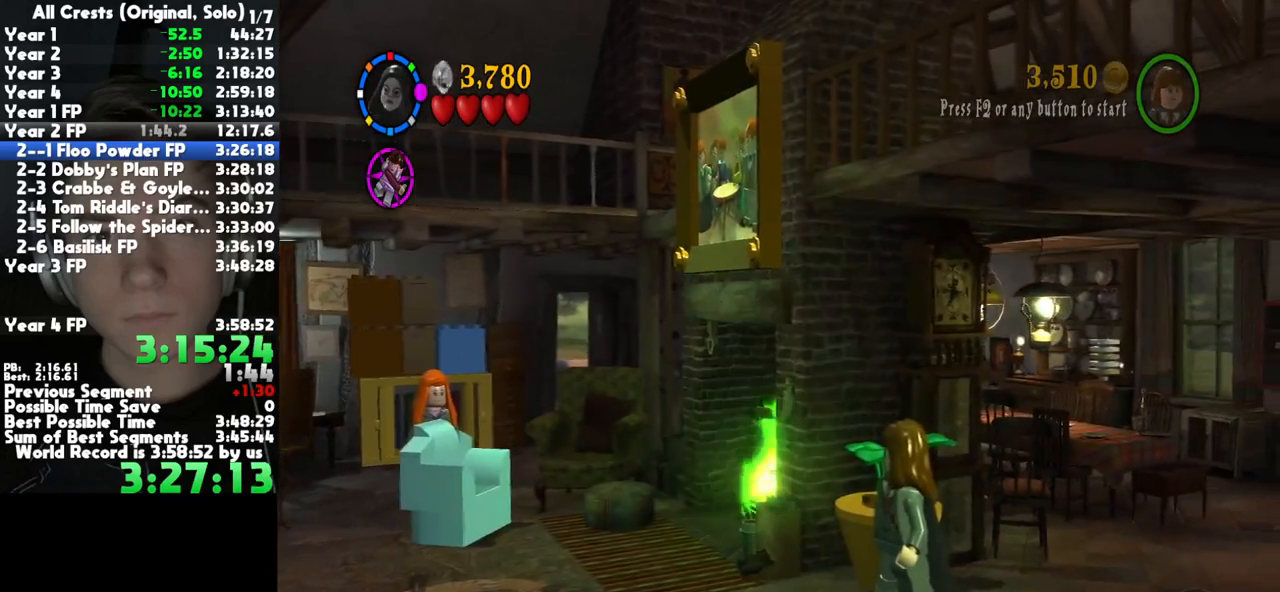
{"buttons": [], "left_stick": "center", "right_stick": "center", "button_events": []}
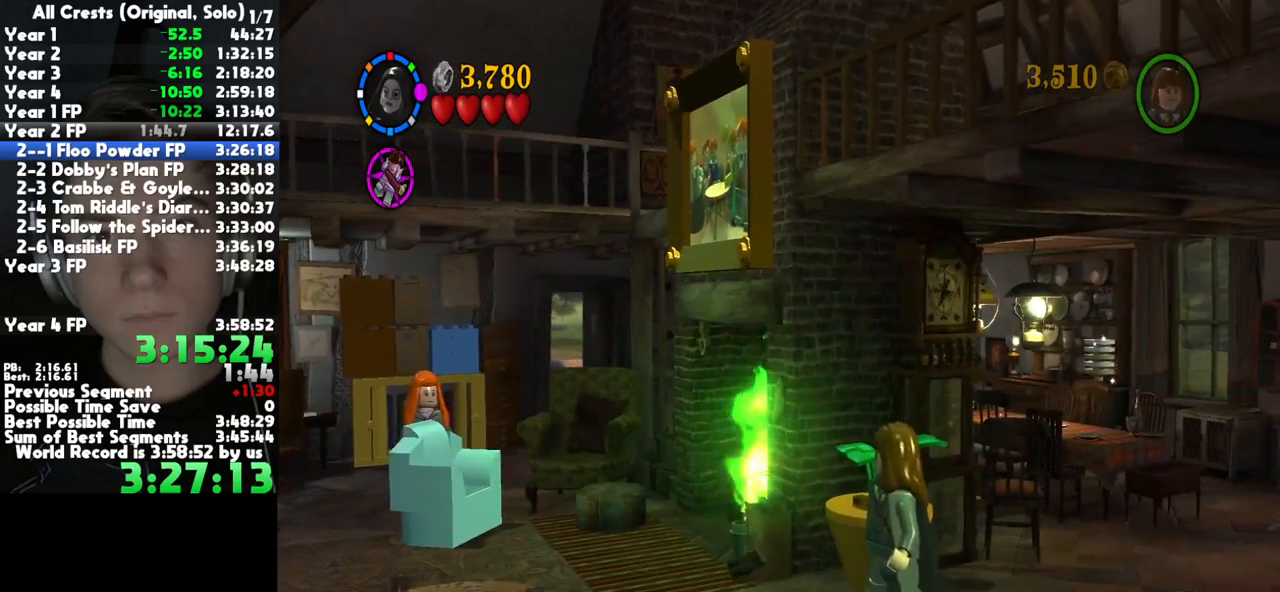
{"buttons": [], "left_stick": "center", "right_stick": "center", "button_events": []}
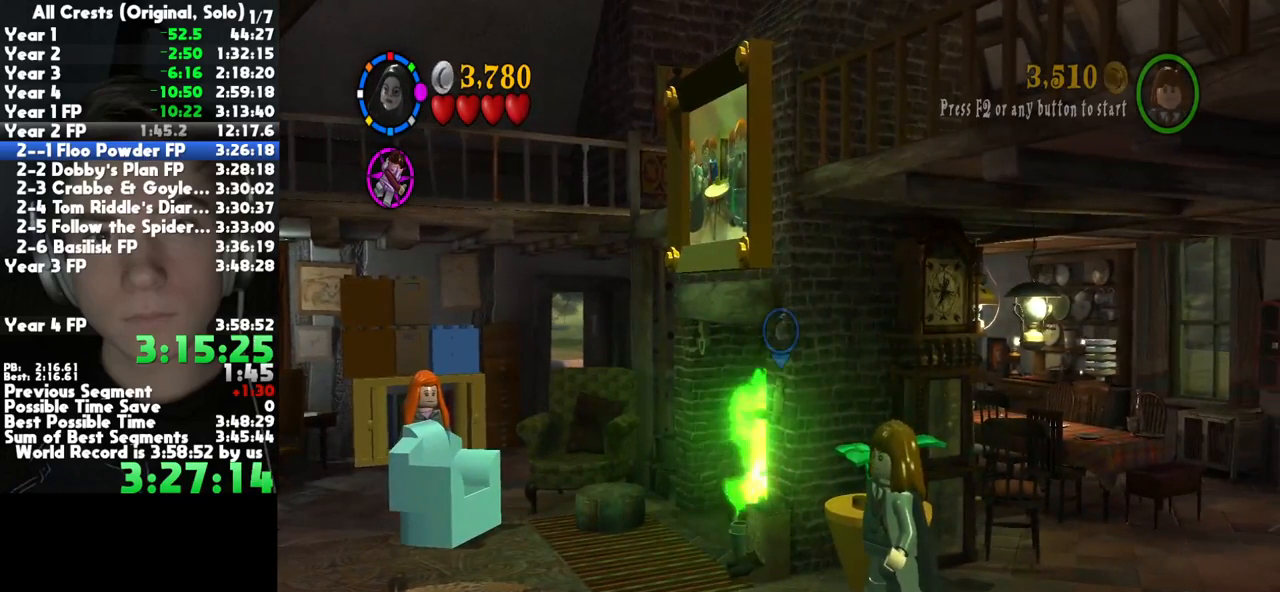
{"buttons": [], "left_stick": "center", "right_stick": "center", "button_events": []}
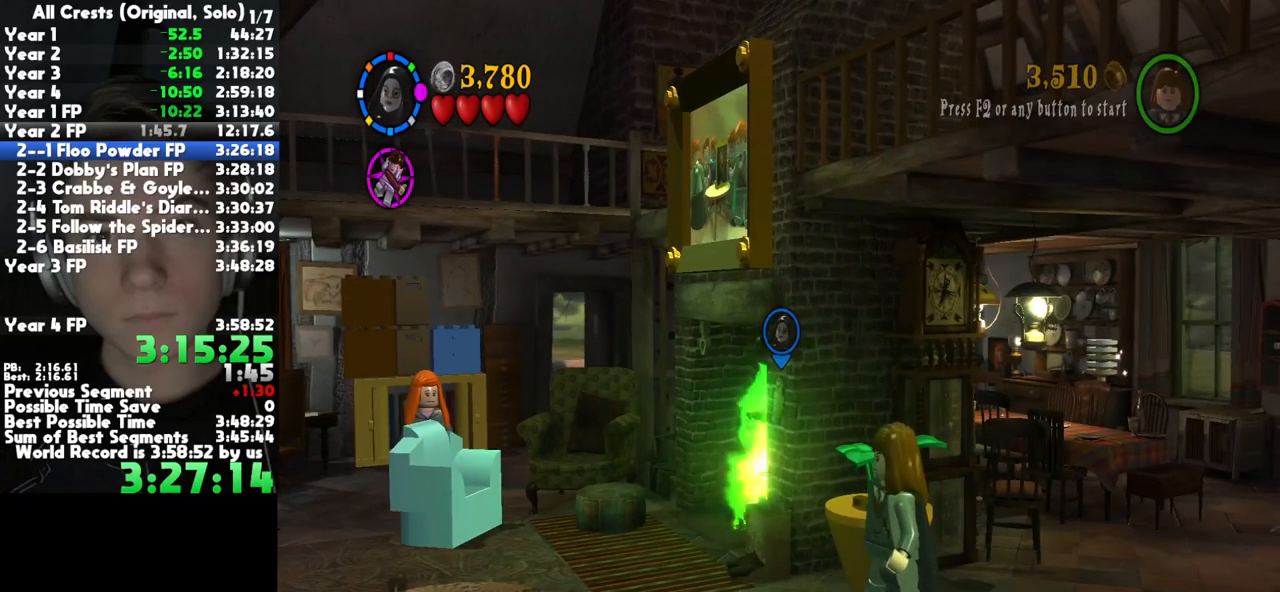
{"buttons": [], "left_stick": "center", "right_stick": "center", "button_events": []}
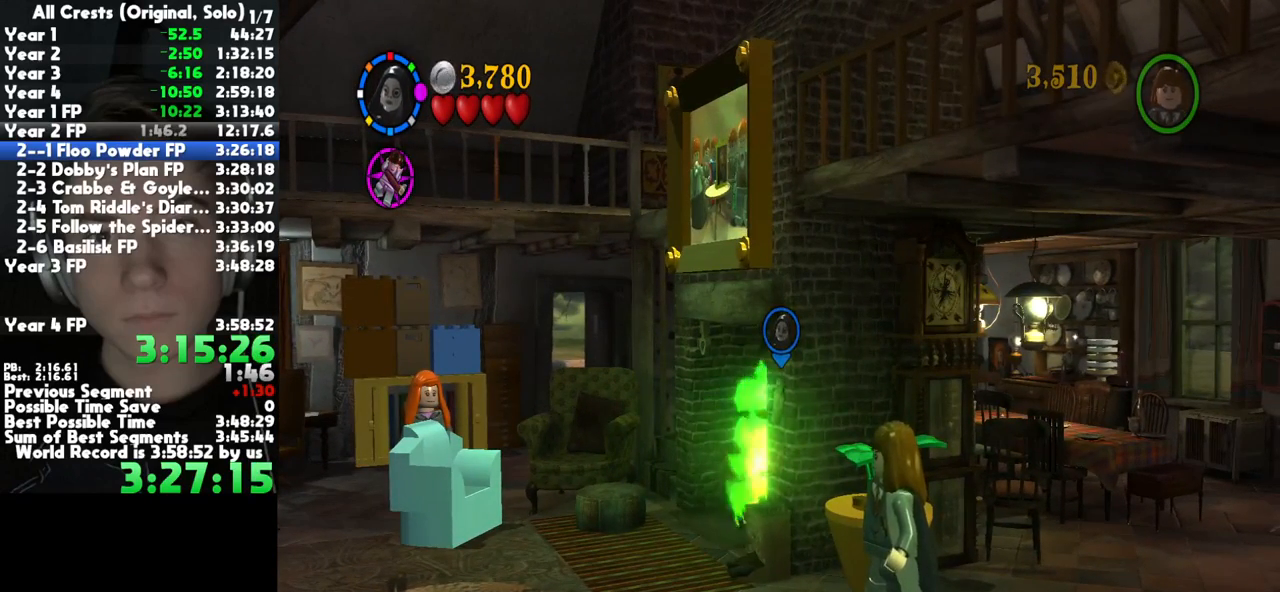
{"buttons": [], "left_stick": "center", "right_stick": "center", "button_events": []}